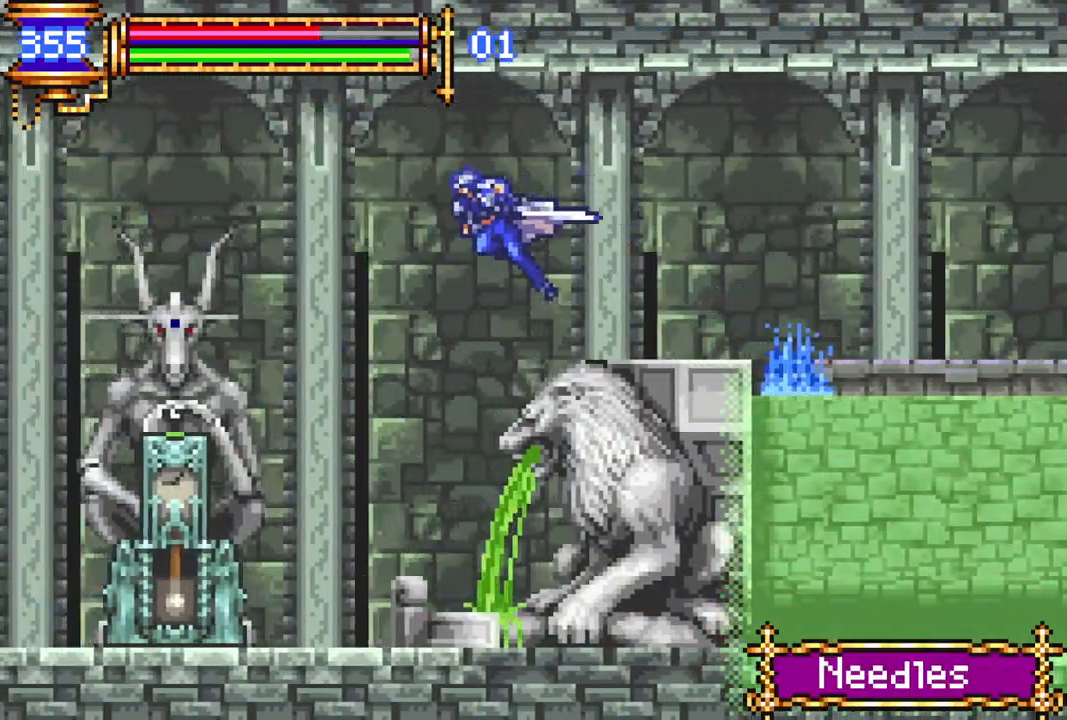
Gameplay with a controller (PlayStation layout); each line is a JSON object with the inputs held at the frame after it. "events" lists button and stick changes between this image and that frame as [ms after this image, input, new state], when the widget could be followed in between.
{"buttons": ["R1", "DPAD_LEFT"], "left_stick": "center", "right_stick": "center", "events": [[50, "DPAD_LEFT", "up"], [233, "R1", "up"], [467, "DPAD_LEFT", "down"], [483, "R1", "down"]]}
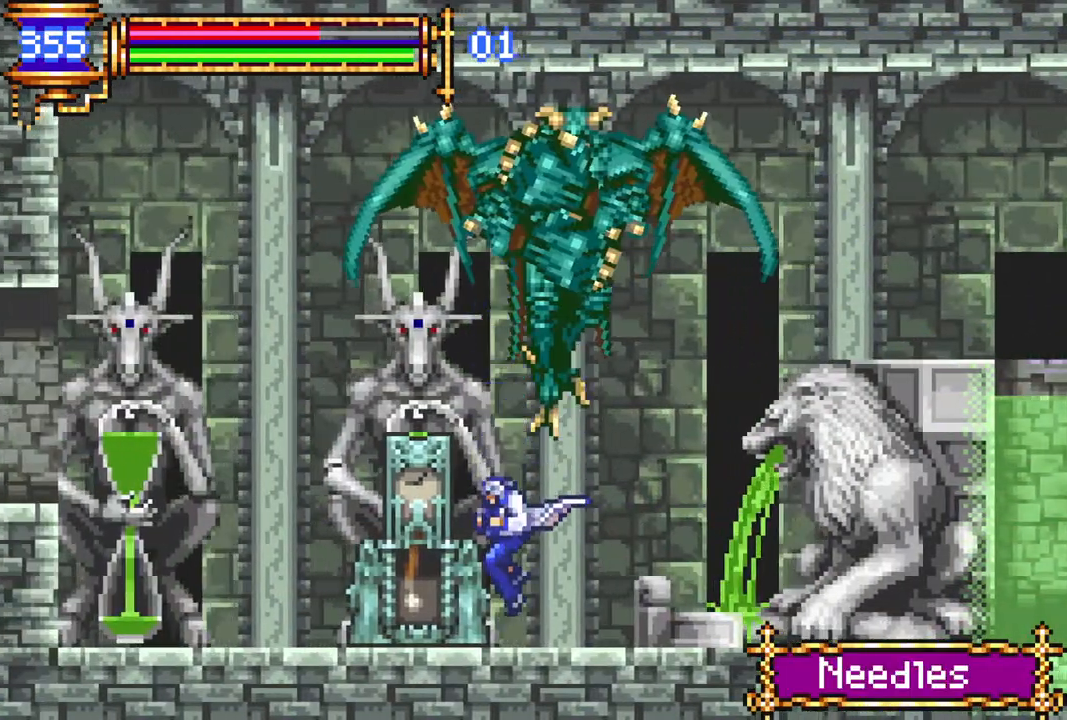
{"buttons": ["CROSS", "R1", "DPAD_LEFT"], "left_stick": "center", "right_stick": "center", "events": [[367, "CROSS", "down"]]}
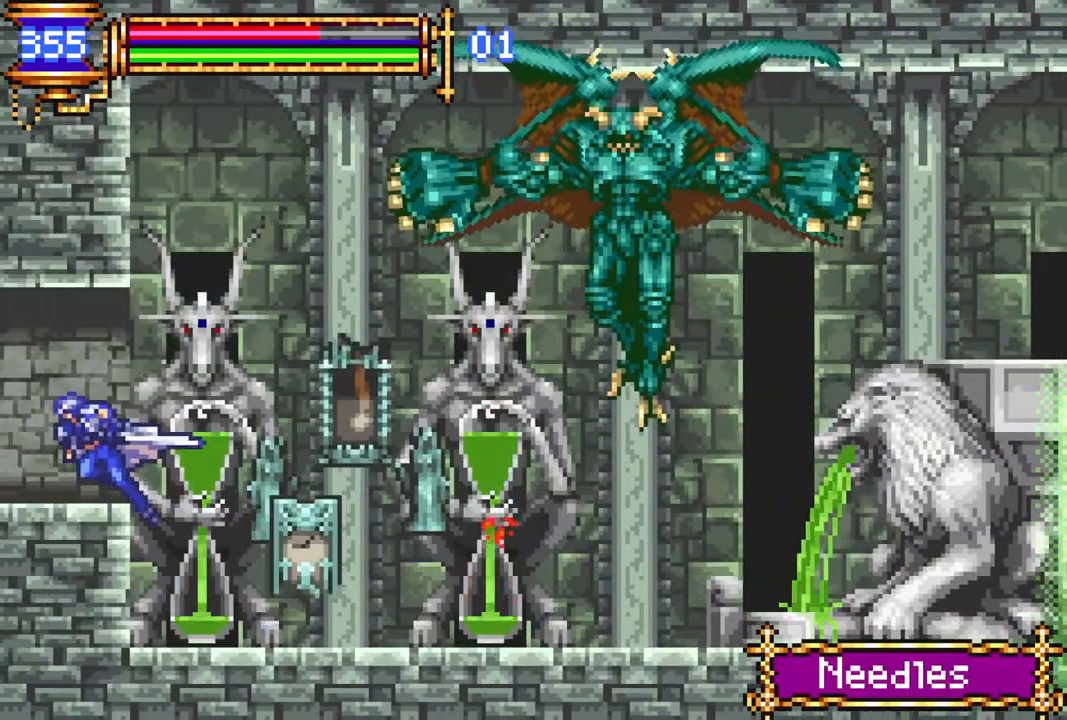
{"buttons": [], "left_stick": "center", "right_stick": "center", "events": [[33, "CROSS", "up"], [367, "DPAD_LEFT", "up"], [450, "R1", "up"]]}
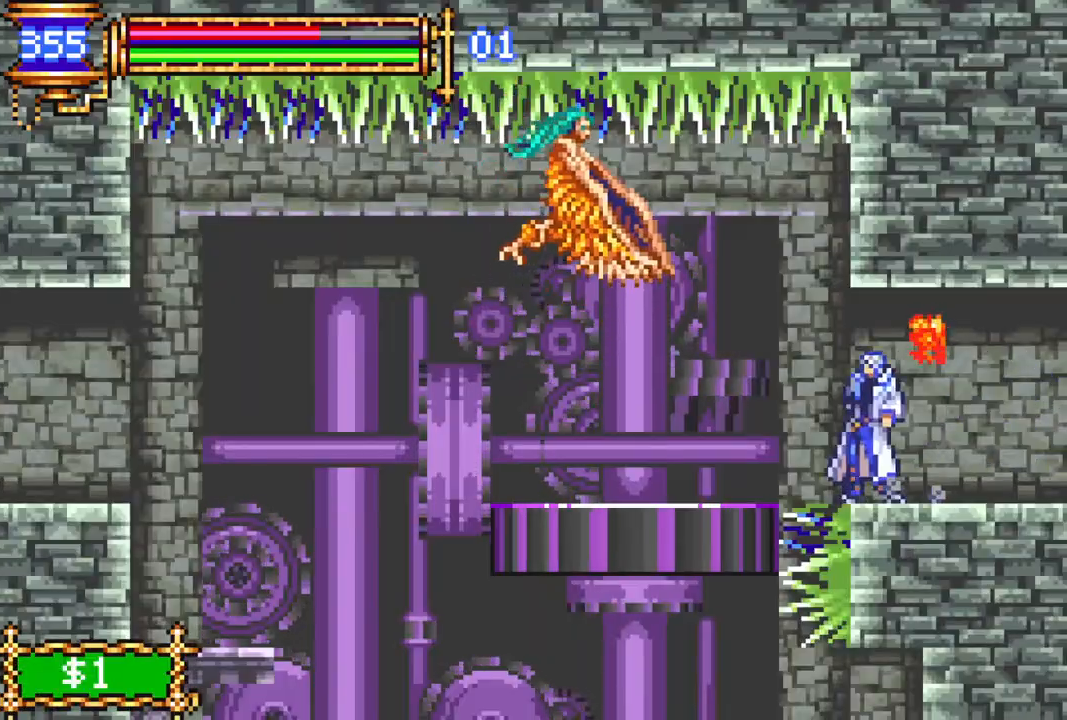
{"buttons": ["R1", "DPAD_LEFT"], "left_stick": "center", "right_stick": "center", "events": [[167, "DPAD_LEFT", "down"], [200, "R1", "down"]]}
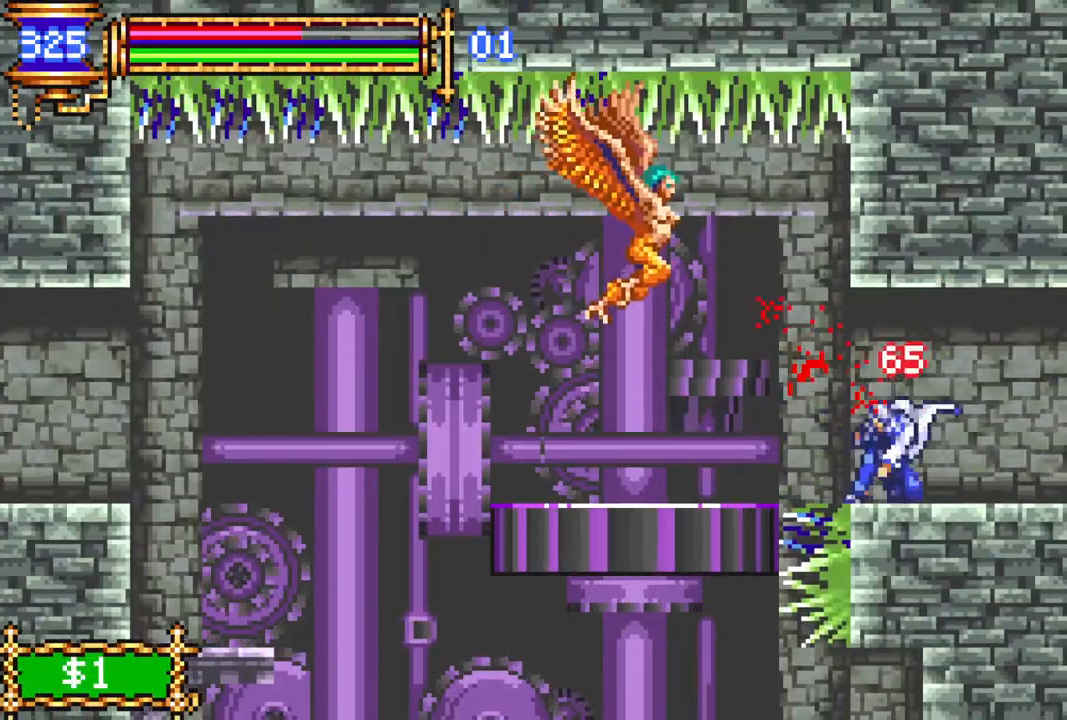
{"buttons": ["R1", "DPAD_LEFT"], "left_stick": "center", "right_stick": "center", "events": [[133, "DPAD_LEFT", "up"], [167, "R1", "up"], [217, "CROSS", "down"], [217, "DPAD_LEFT", "down"], [233, "R1", "down"], [333, "CROSS", "up"]]}
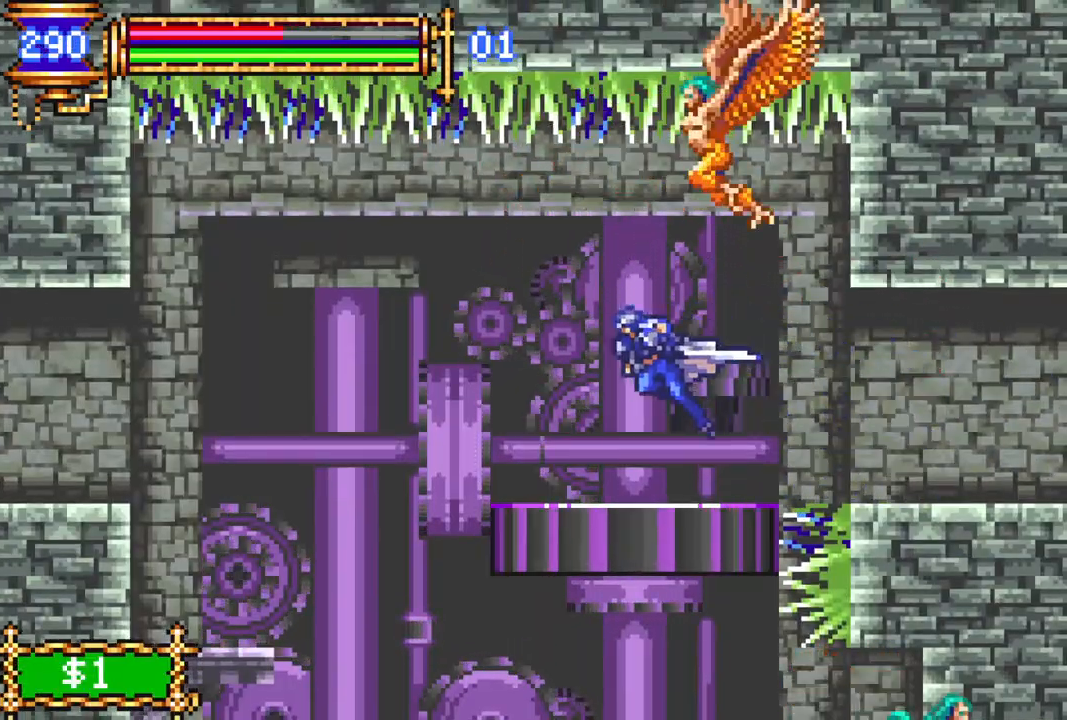
{"buttons": ["R1", "DPAD_LEFT"], "left_stick": "center", "right_stick": "center", "events": [[250, "CROSS", "down"], [333, "CROSS", "up"]]}
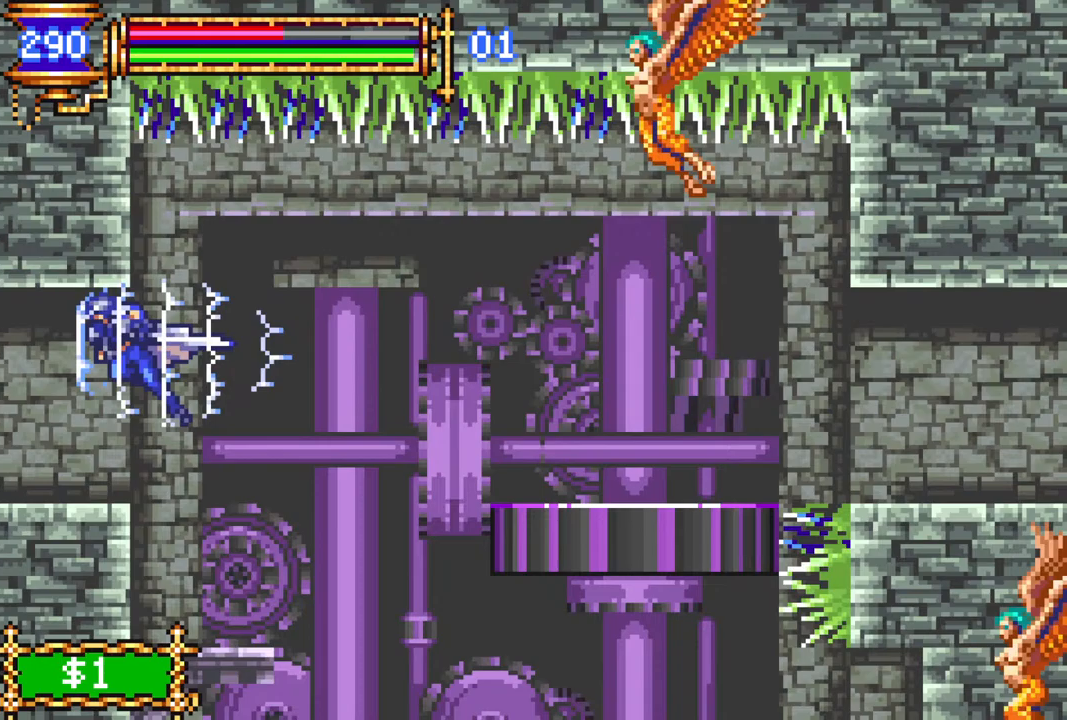
{"buttons": ["R1", "DPAD_RIGHT"], "left_stick": "center", "right_stick": "center", "events": [[283, "DPAD_LEFT", "up"], [433, "DPAD_RIGHT", "down"]]}
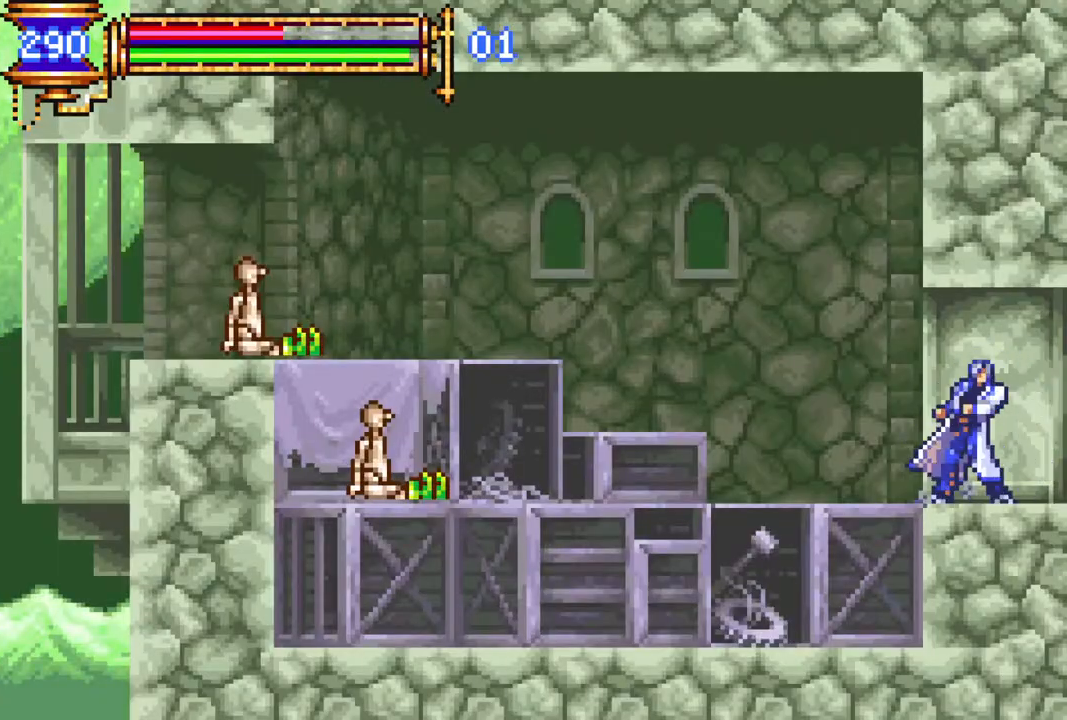
{"buttons": ["R1", "DPAD_RIGHT"], "left_stick": "center", "right_stick": "center", "events": [[183, "DPAD_RIGHT", "up"], [433, "DPAD_RIGHT", "down"]]}
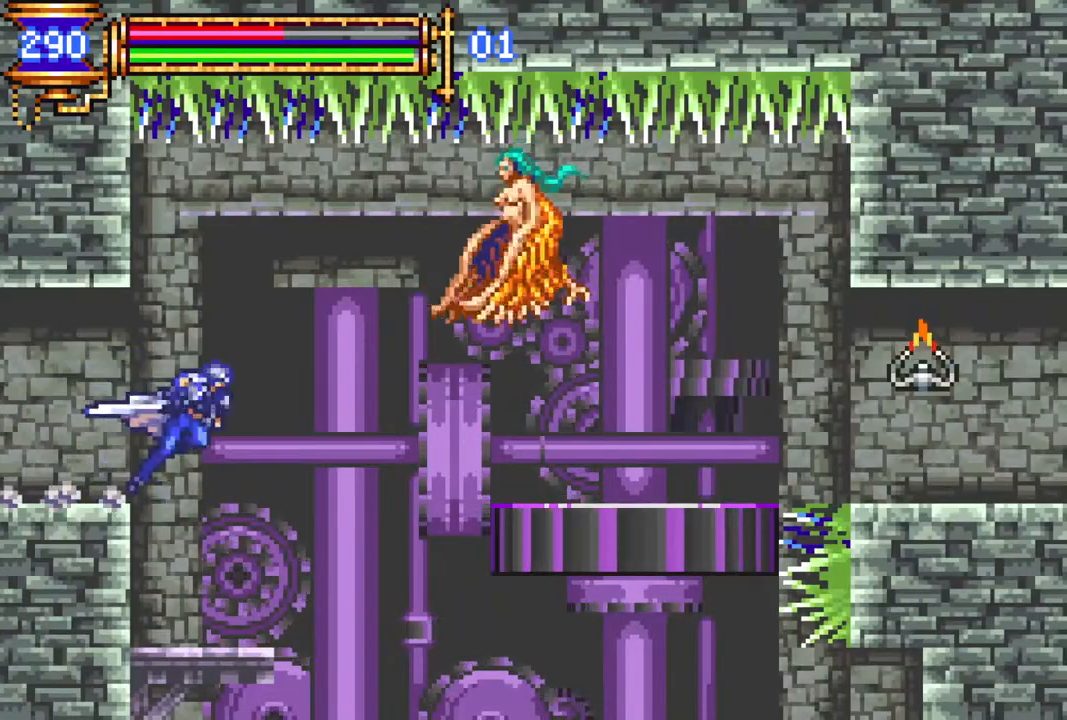
{"buttons": ["R1", "DPAD_RIGHT"], "left_stick": "center", "right_stick": "center", "events": [[150, "DPAD_RIGHT", "up"], [167, "R1", "up"], [383, "DPAD_RIGHT", "down"], [400, "R1", "down"]]}
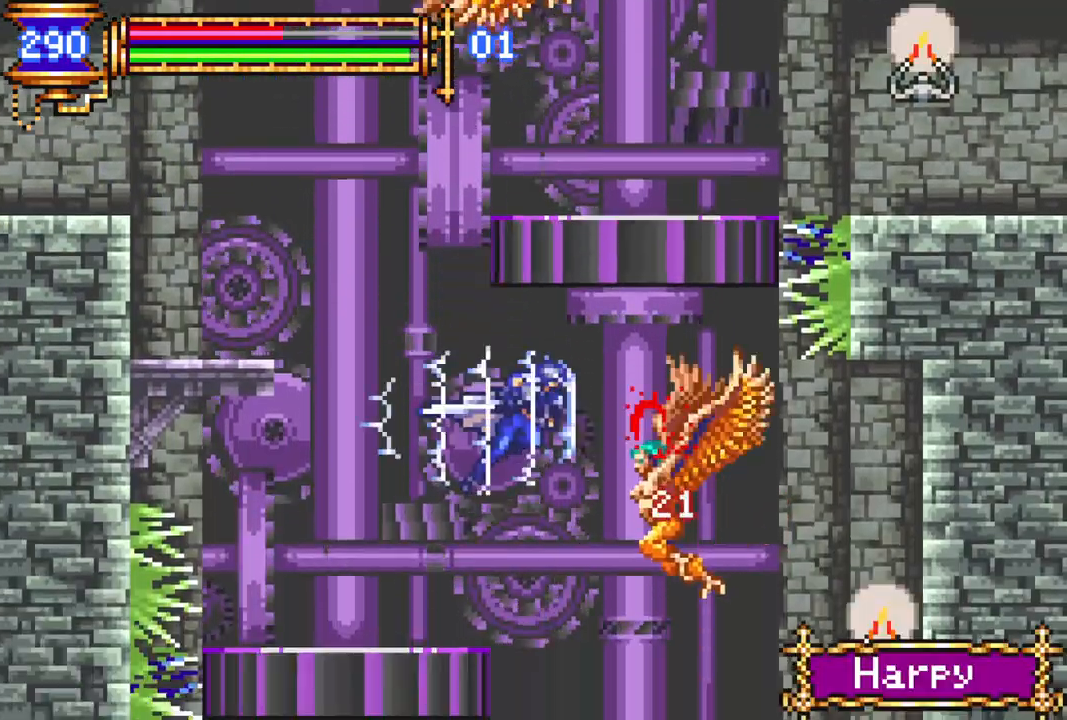
{"buttons": [], "left_stick": "center", "right_stick": "center", "events": [[333, "DPAD_RIGHT", "up"], [417, "R1", "up"]]}
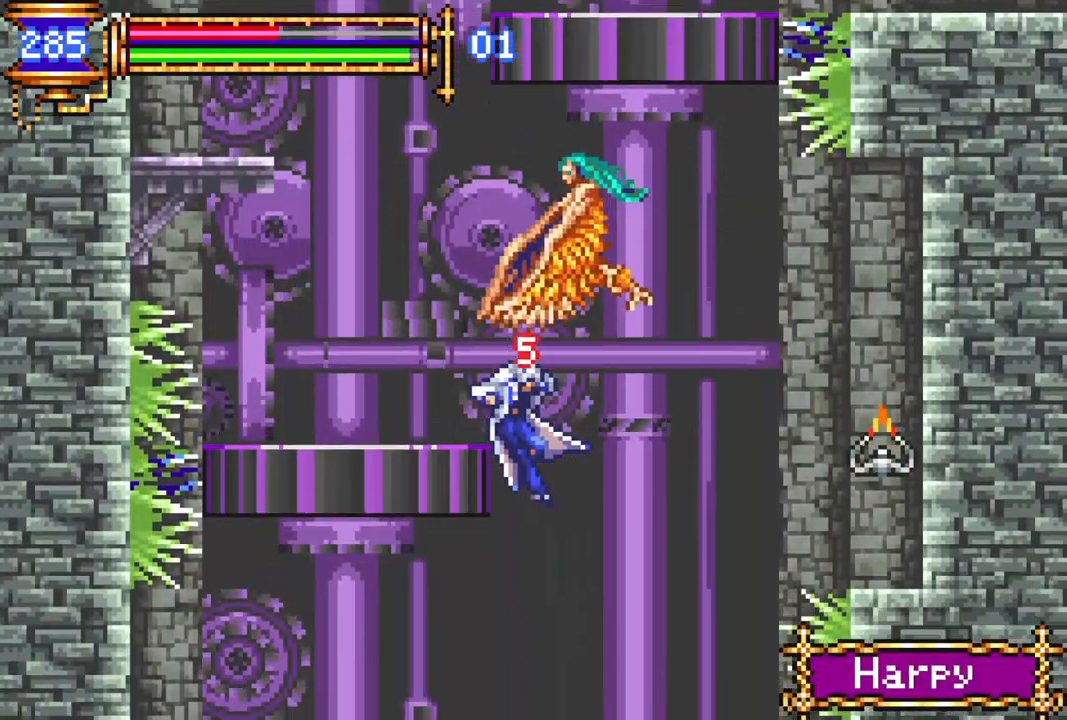
{"buttons": ["R1"], "left_stick": "center", "right_stick": "center", "events": [[67, "DPAD_RIGHT", "down"], [133, "R1", "down"], [200, "DPAD_RIGHT", "up"], [350, "DPAD_LEFT", "down"], [417, "DPAD_LEFT", "up"]]}
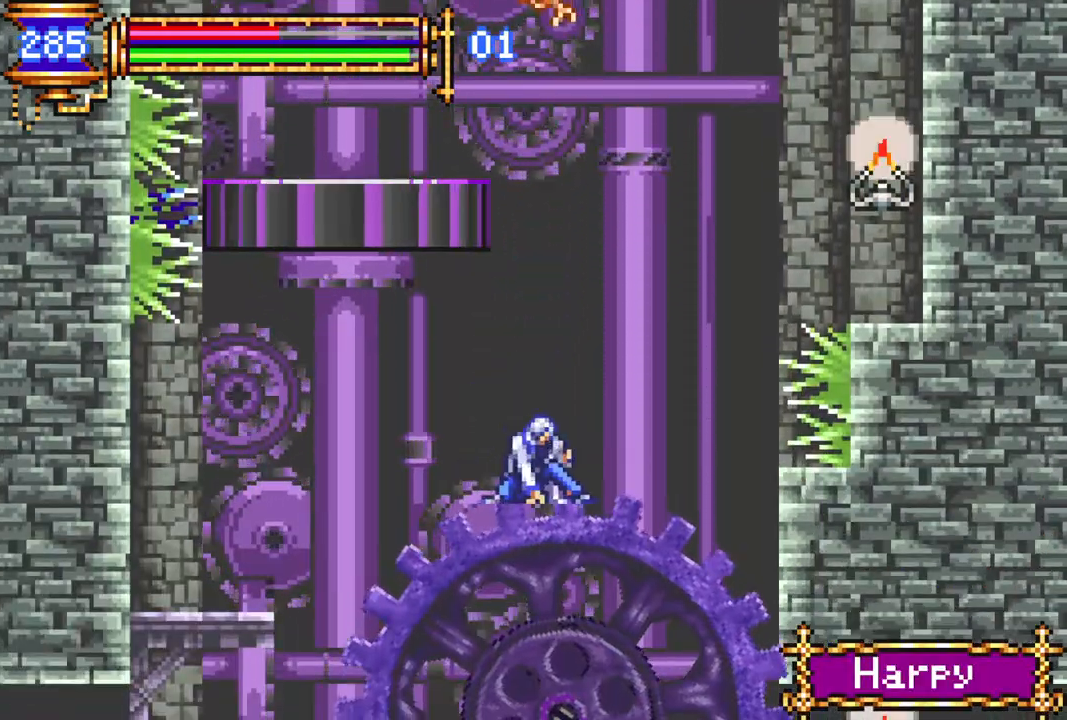
{"buttons": ["R1"], "left_stick": "center", "right_stick": "center", "events": [[67, "DPAD_LEFT", "down"], [233, "DPAD_LEFT", "up"], [250, "DPAD_LEFT", "down"], [500, "DPAD_LEFT", "up"]]}
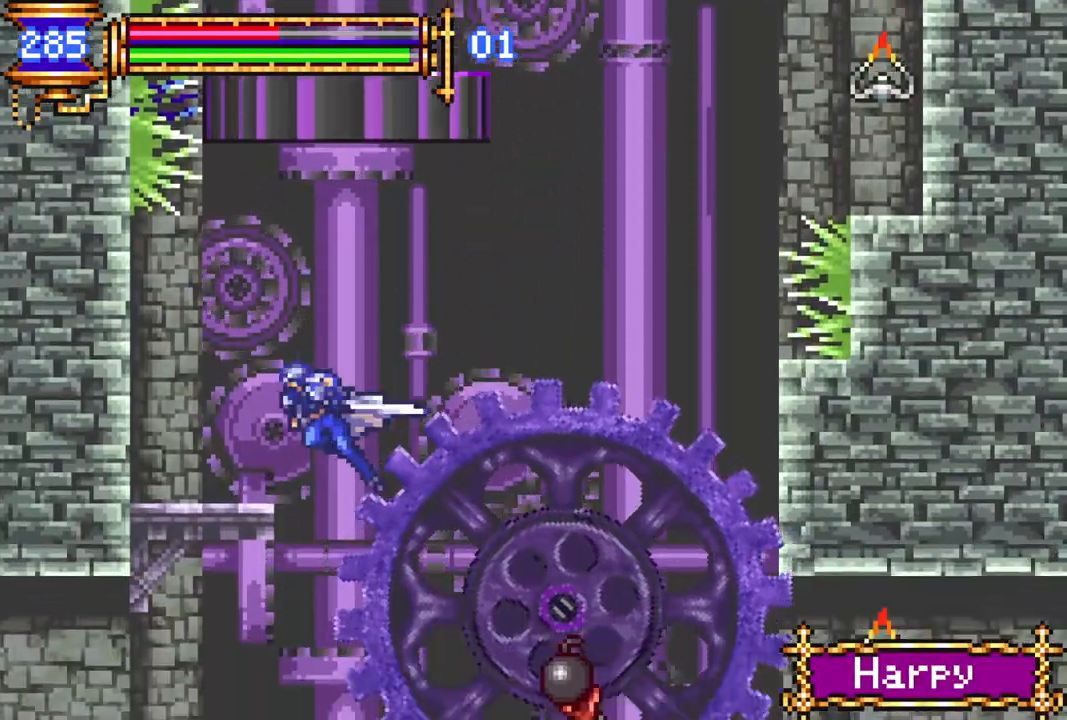
{"buttons": ["R1", "DPAD_RIGHT"], "left_stick": "center", "right_stick": "center", "events": [[300, "DPAD_RIGHT", "down"]]}
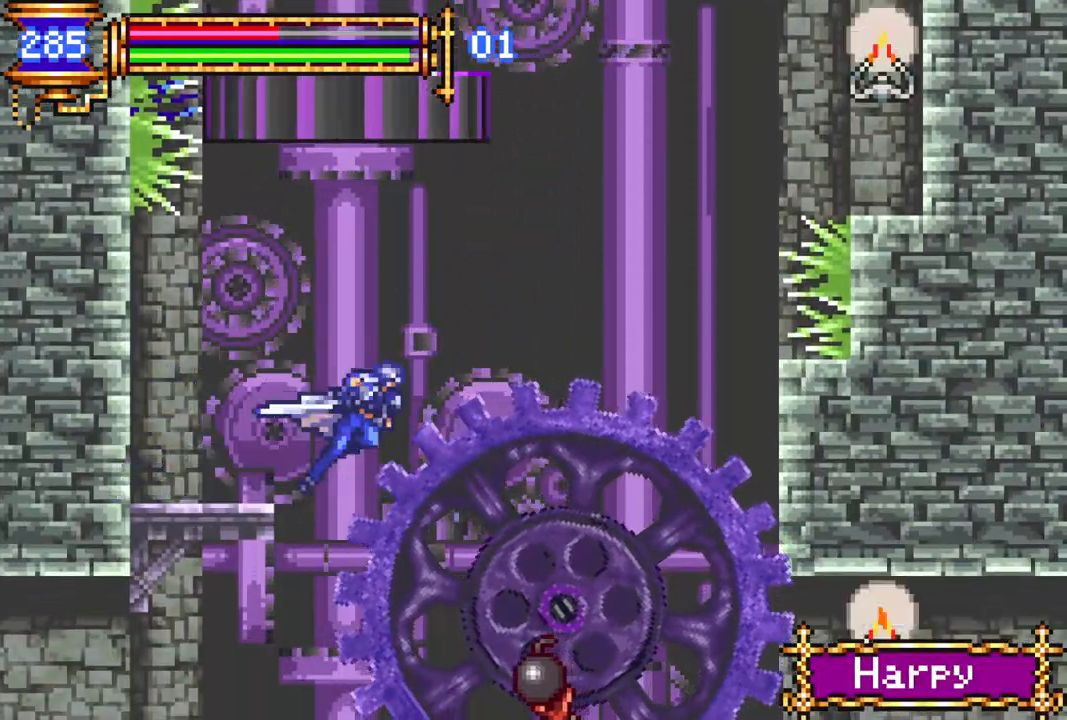
{"buttons": ["DPAD_LEFT"], "left_stick": "center", "right_stick": "center", "events": [[50, "DPAD_RIGHT", "up"], [67, "R1", "up"], [167, "DPAD_LEFT", "down"]]}
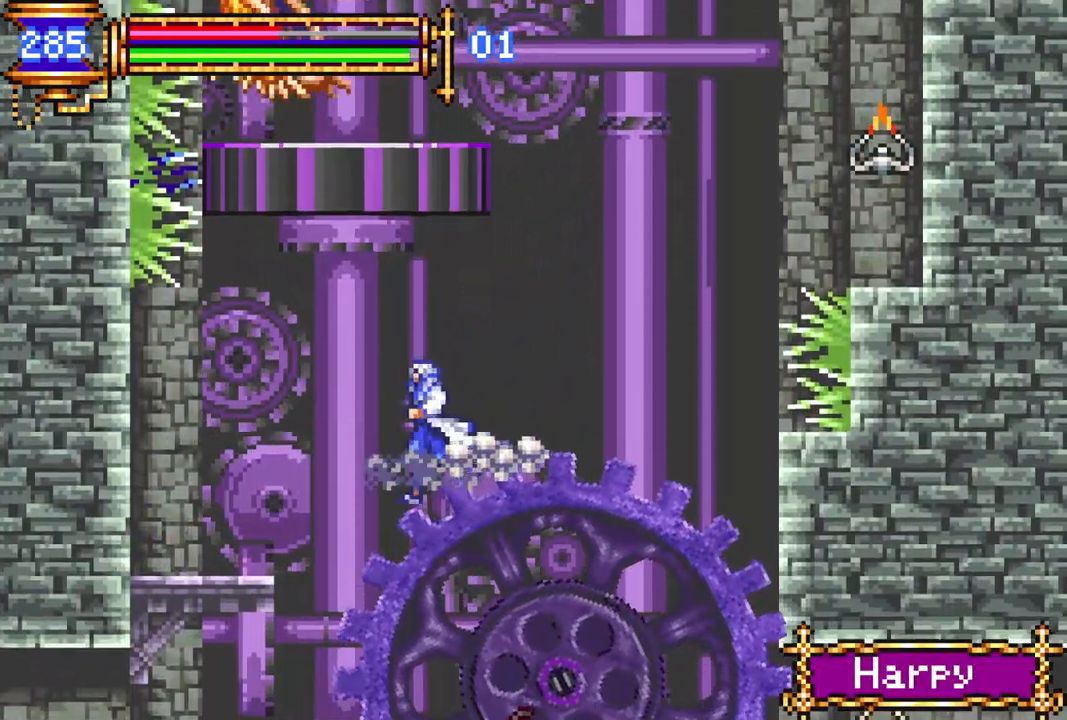
{"buttons": [], "left_stick": "center", "right_stick": "center", "events": [[17, "DPAD_LEFT", "up"], [50, "DPAD_LEFT", "down"], [233, "DPAD_LEFT", "up"]]}
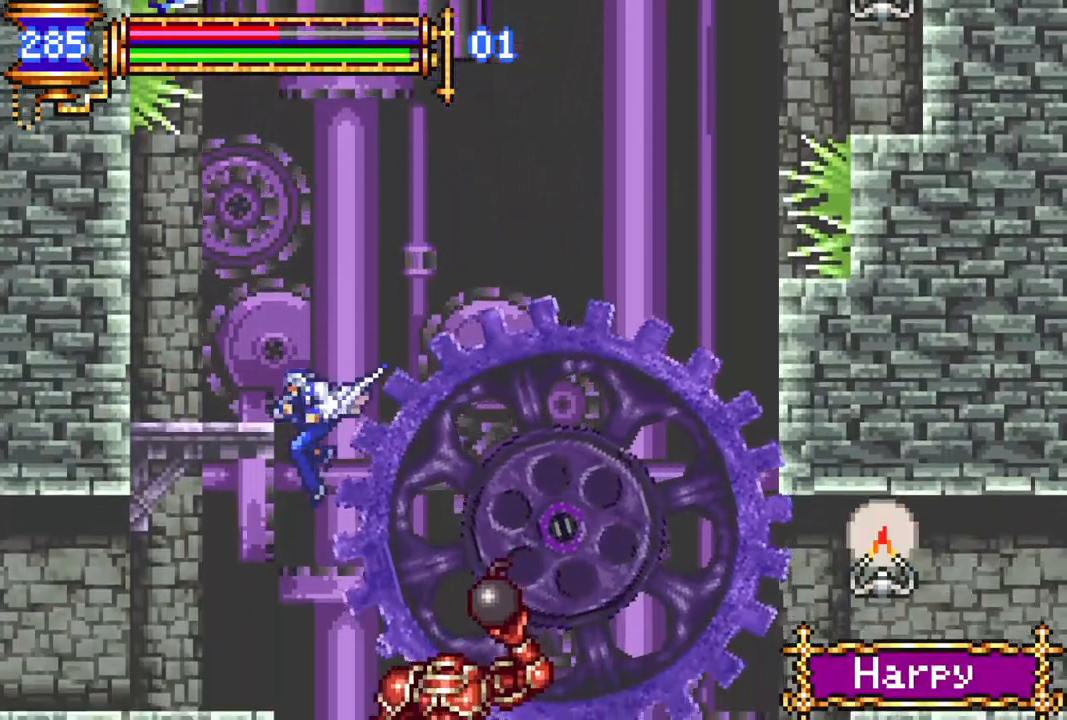
{"buttons": ["R1", "DPAD_LEFT"], "left_stick": "center", "right_stick": "center", "events": [[83, "DPAD_LEFT", "down"], [100, "R1", "down"]]}
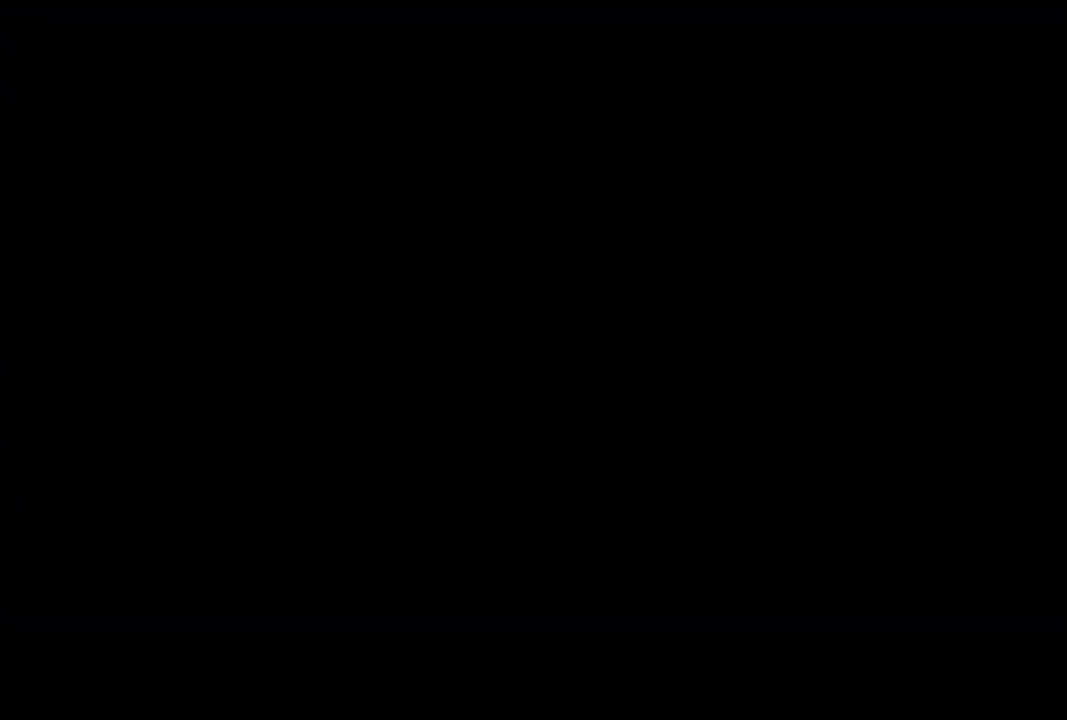
{"buttons": [], "left_stick": "center", "right_stick": "center", "events": [[117, "DPAD_LEFT", "up"], [167, "R1", "up"]]}
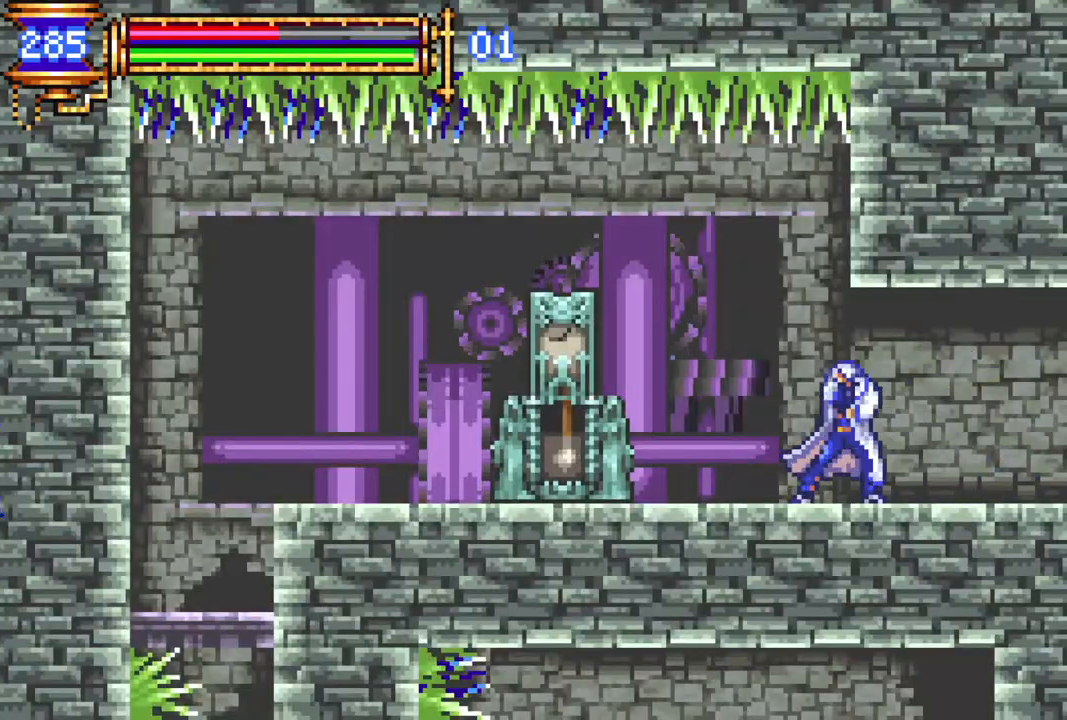
{"buttons": [], "left_stick": "center", "right_stick": "center", "events": [[417, "DPAD_DOWN", "down"], [467, "DPAD_DOWN", "up"]]}
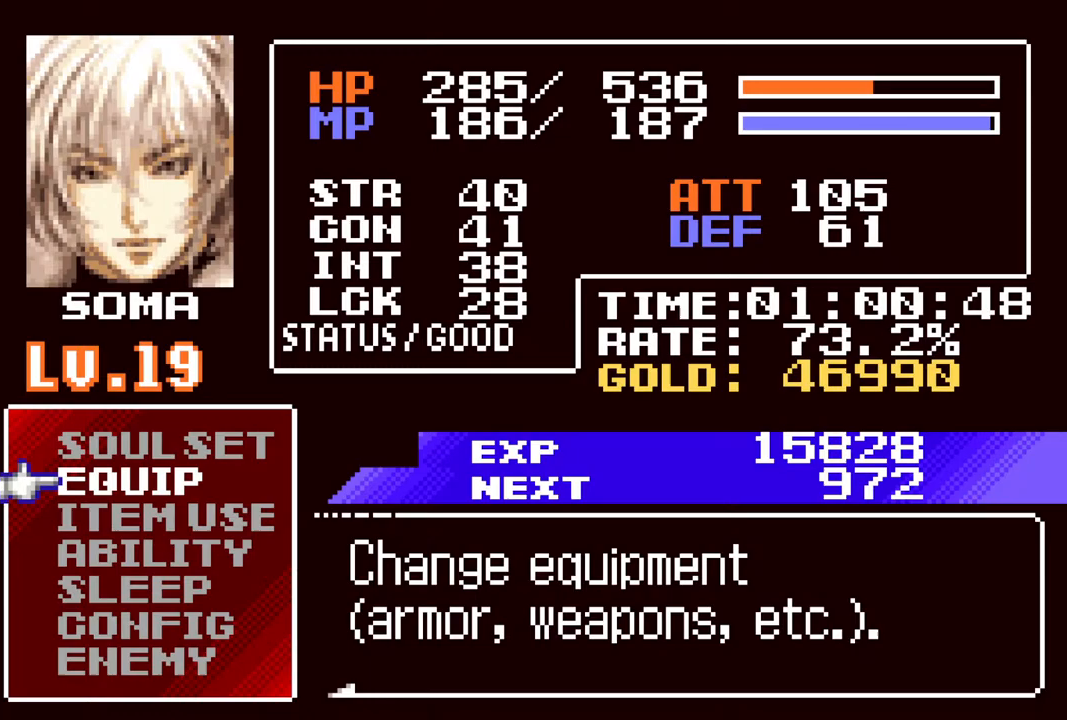
{"buttons": [], "left_stick": "center", "right_stick": "center", "events": [[67, "DPAD_DOWN", "down"], [133, "DPAD_DOWN", "up"], [300, "CROSS", "down"], [400, "CROSS", "up"]]}
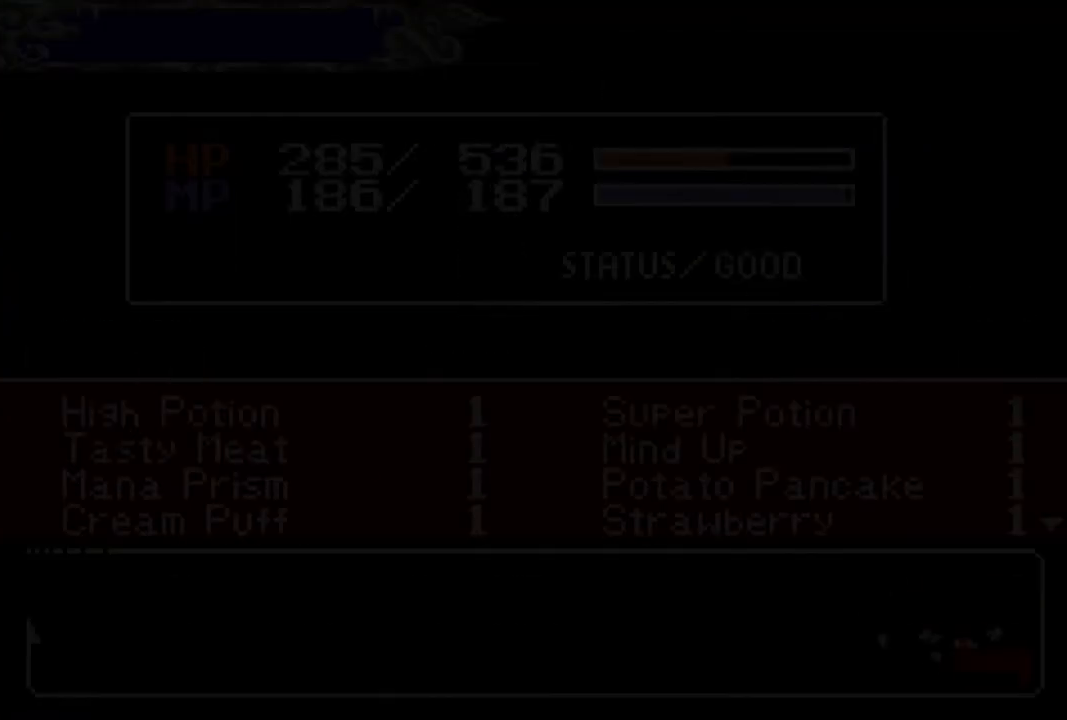
{"buttons": [], "left_stick": "center", "right_stick": "center", "events": [[283, "CIRCLE", "down"], [400, "CIRCLE", "up"]]}
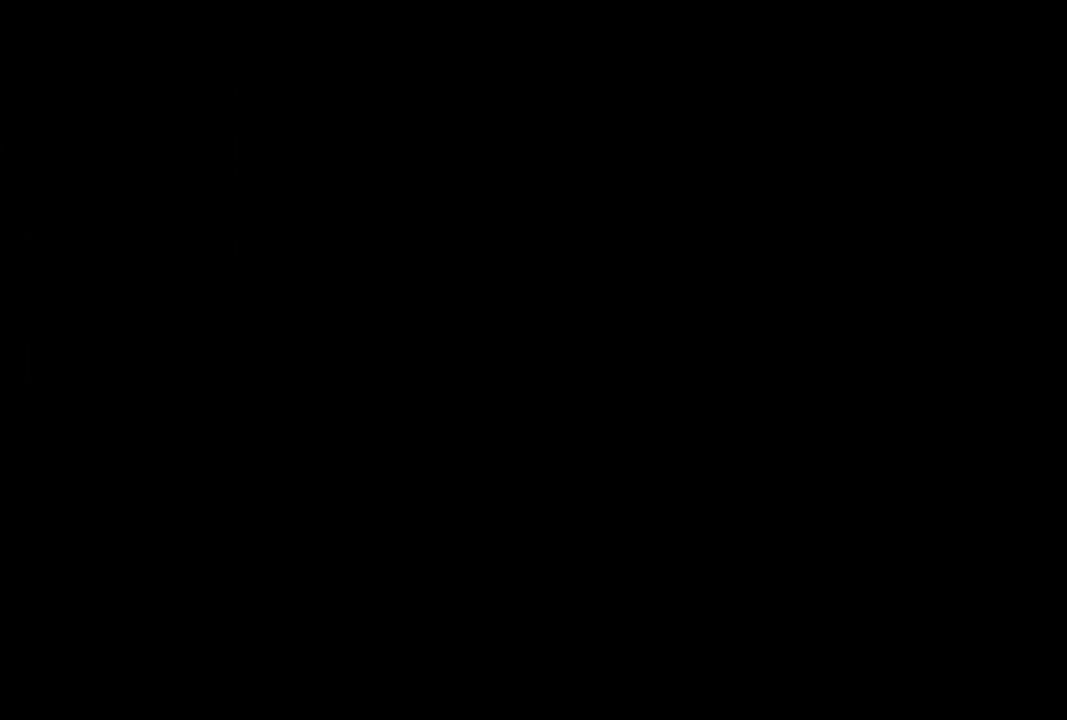
{"buttons": ["CIRCLE"], "left_stick": "center", "right_stick": "center", "events": [[417, "CIRCLE", "down"]]}
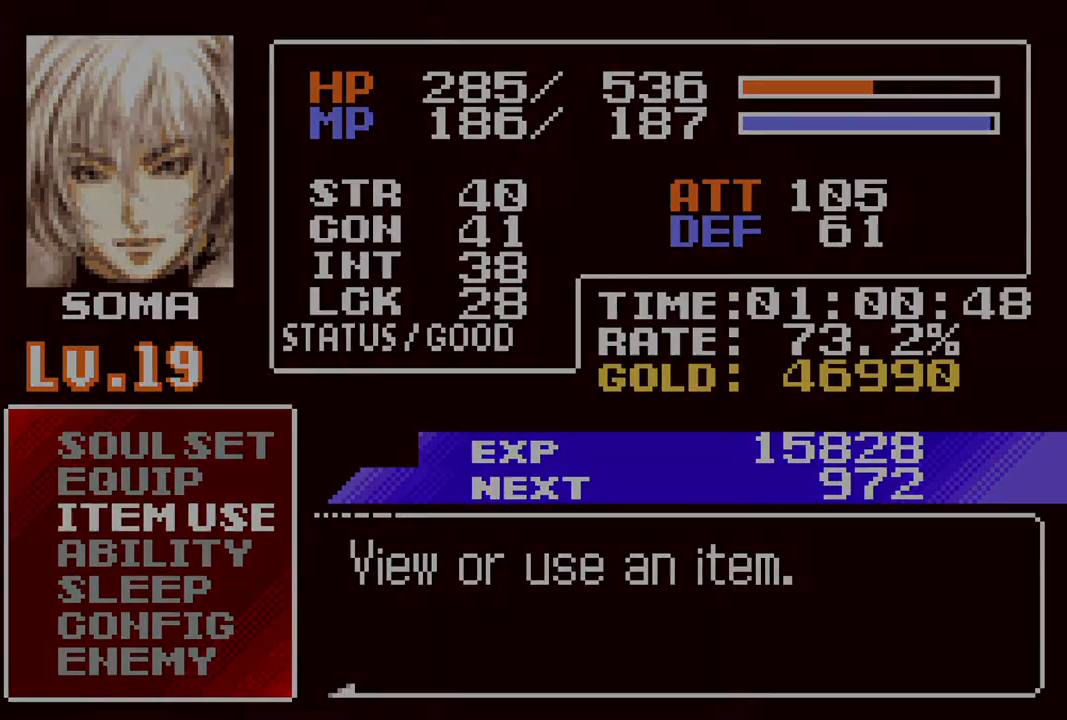
{"buttons": [], "left_stick": "center", "right_stick": "center", "events": [[33, "CIRCLE", "up"]]}
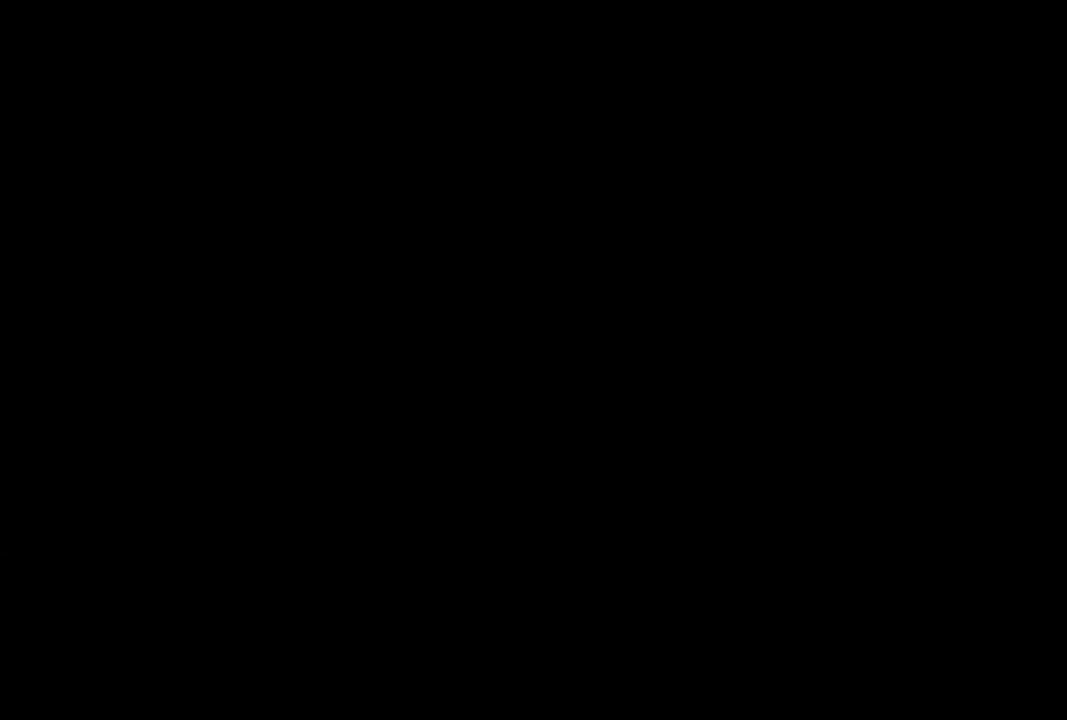
{"buttons": [], "left_stick": "center", "right_stick": "center", "events": []}
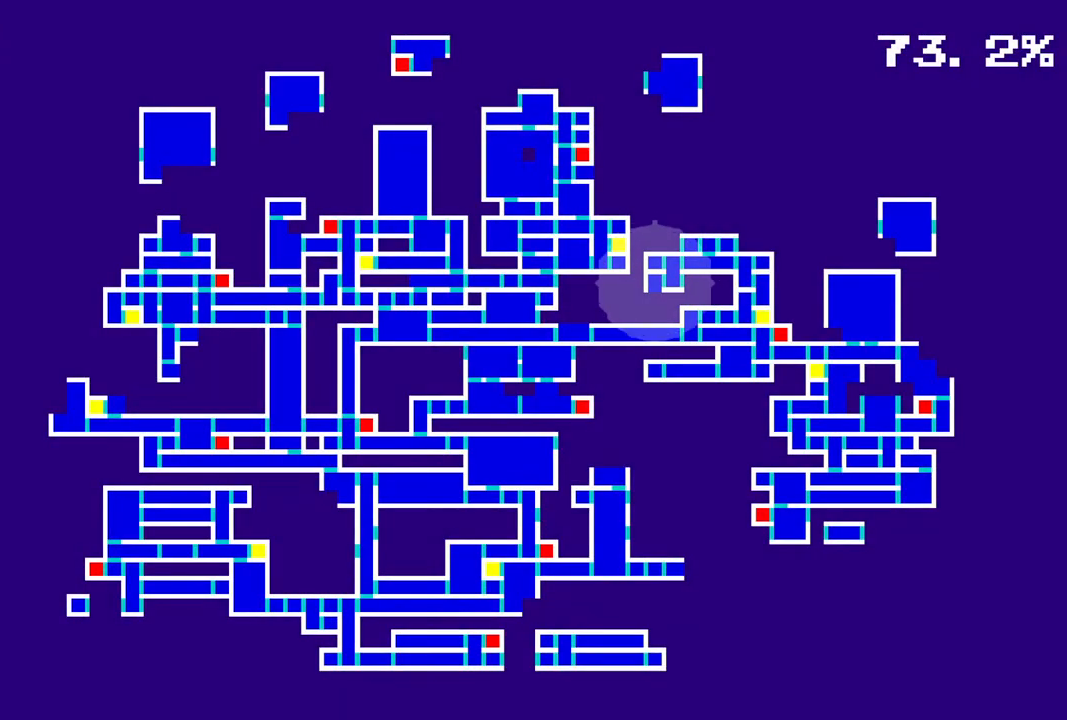
{"buttons": [], "left_stick": "center", "right_stick": "center", "events": []}
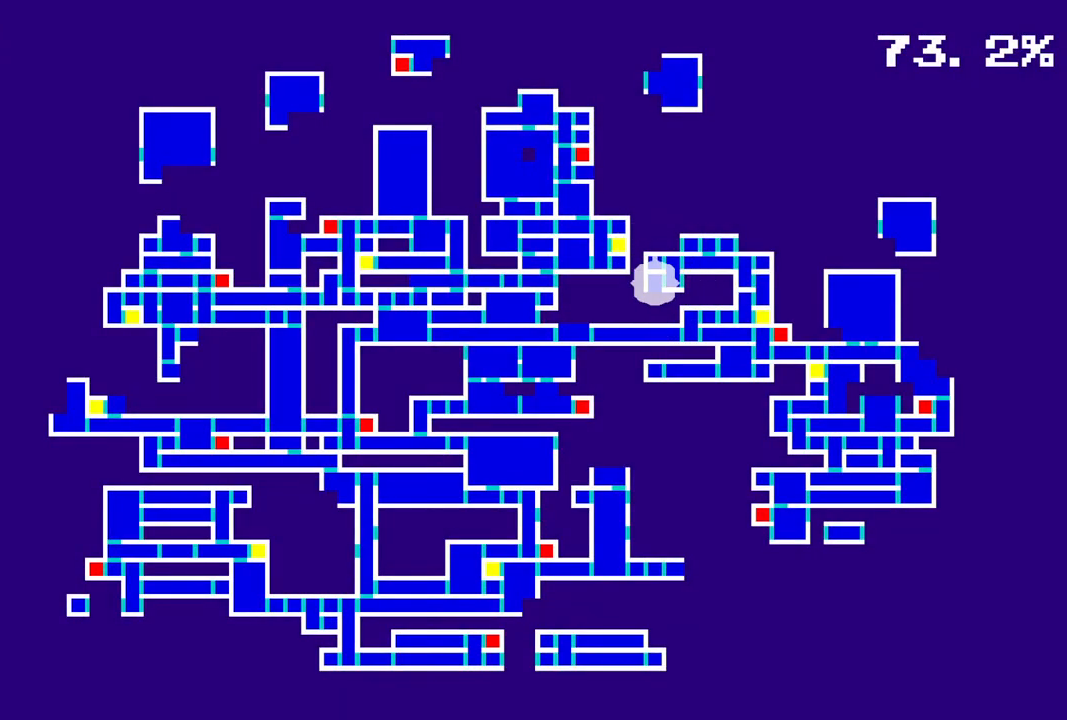
{"buttons": [], "left_stick": "center", "right_stick": "center", "events": []}
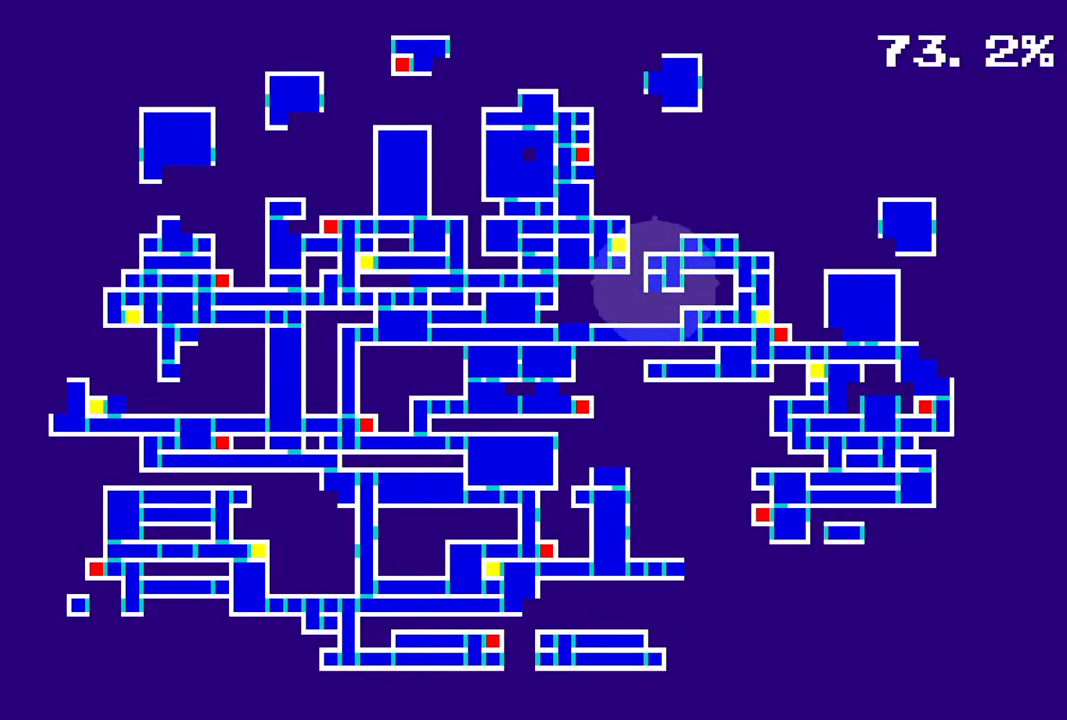
{"buttons": [], "left_stick": "center", "right_stick": "center", "events": []}
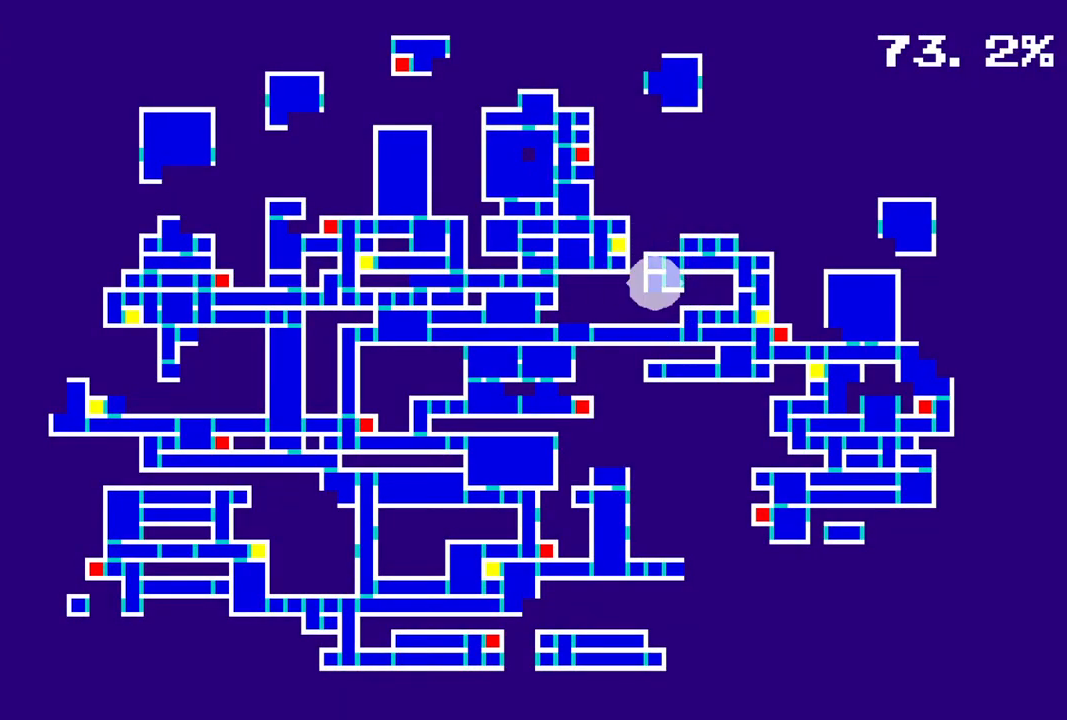
{"buttons": [], "left_stick": "center", "right_stick": "center", "events": []}
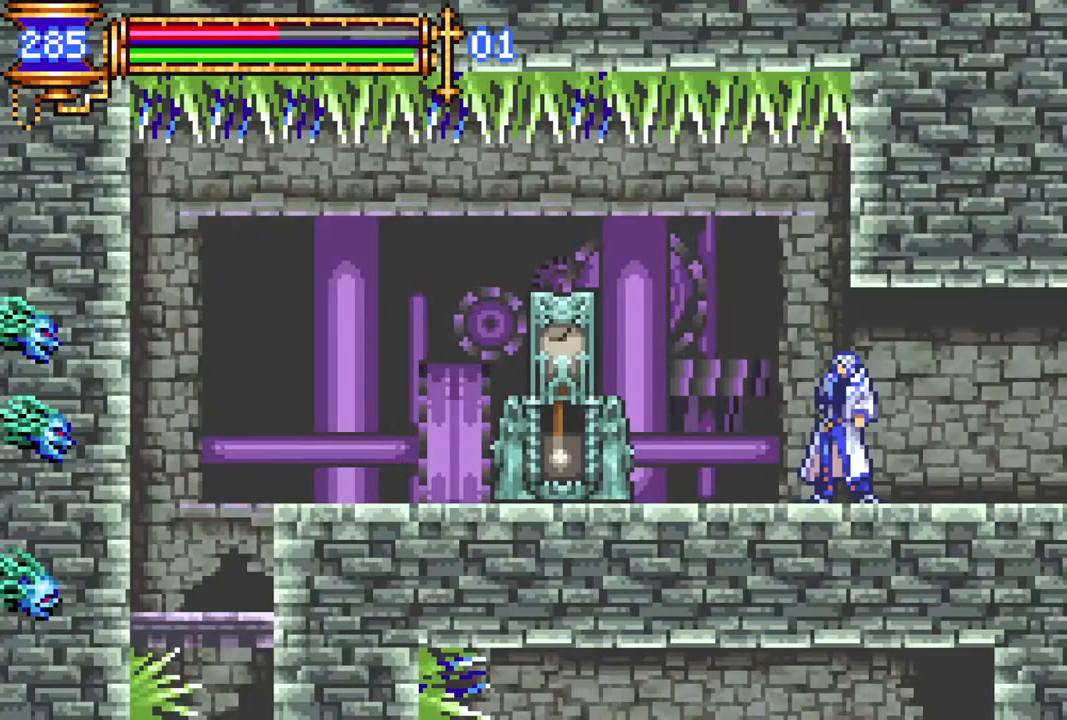
{"buttons": [], "left_stick": "center", "right_stick": "center", "events": []}
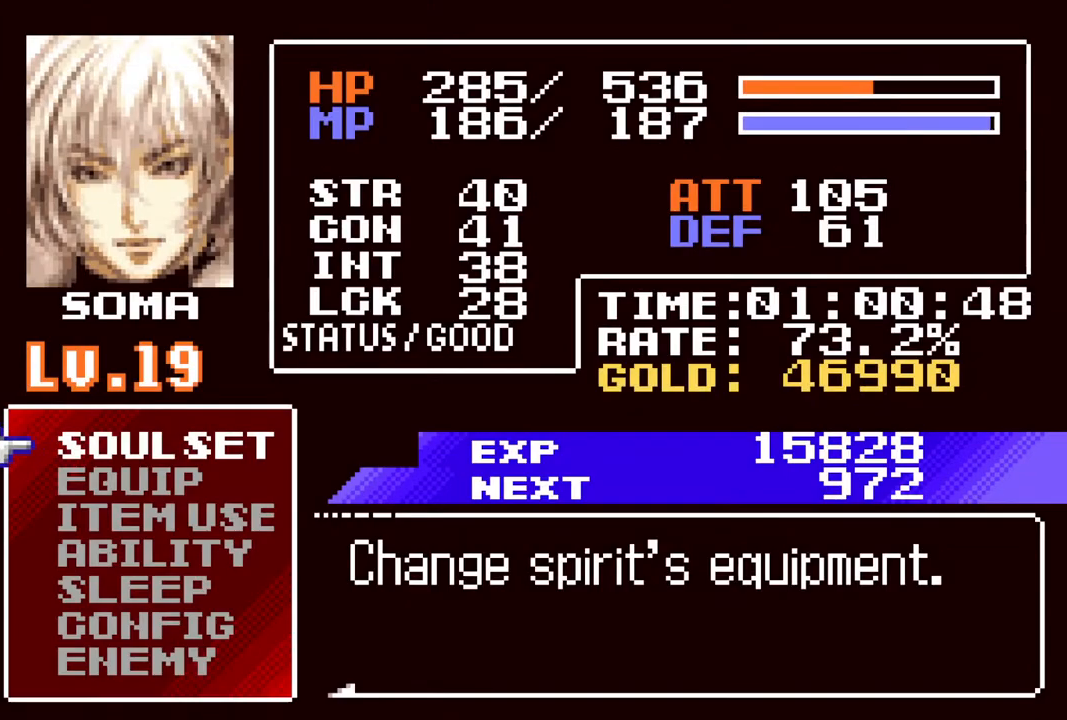
{"buttons": ["DPAD_DOWN"], "left_stick": "center", "right_stick": "center", "events": [[300, "DPAD_DOWN", "down"], [367, "DPAD_DOWN", "up"], [433, "DPAD_DOWN", "down"]]}
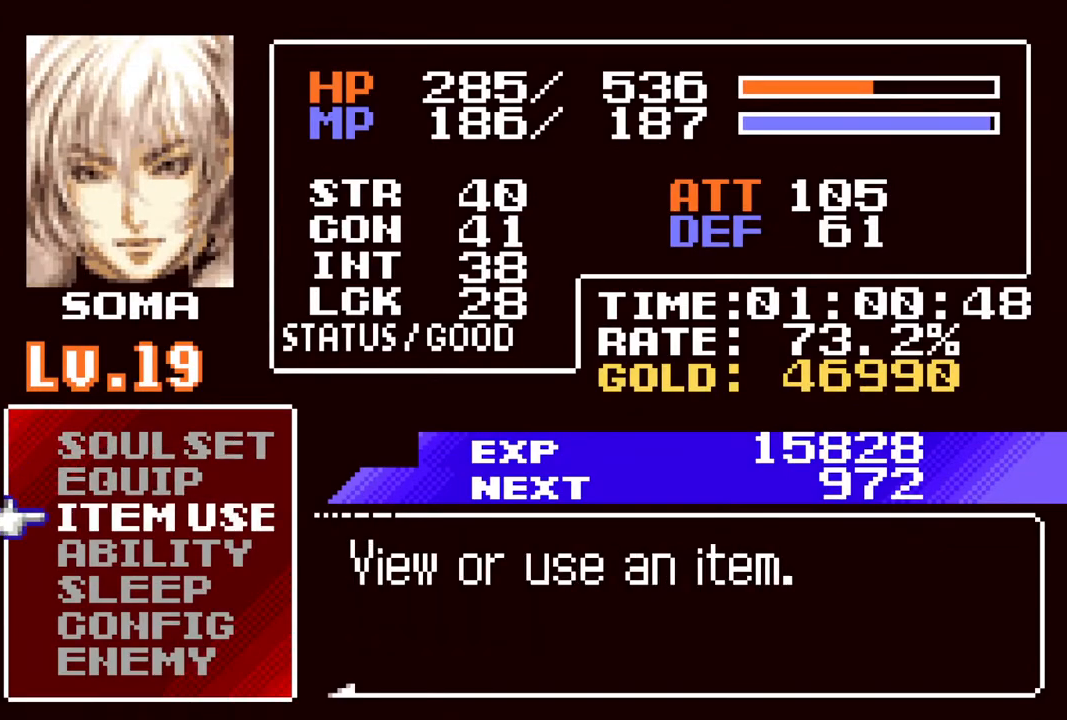
{"buttons": [], "left_stick": "center", "right_stick": "center", "events": [[33, "DPAD_DOWN", "up"], [67, "CROSS", "down"], [150, "CROSS", "up"], [350, "DPAD_DOWN", "down"], [433, "DPAD_DOWN", "up"]]}